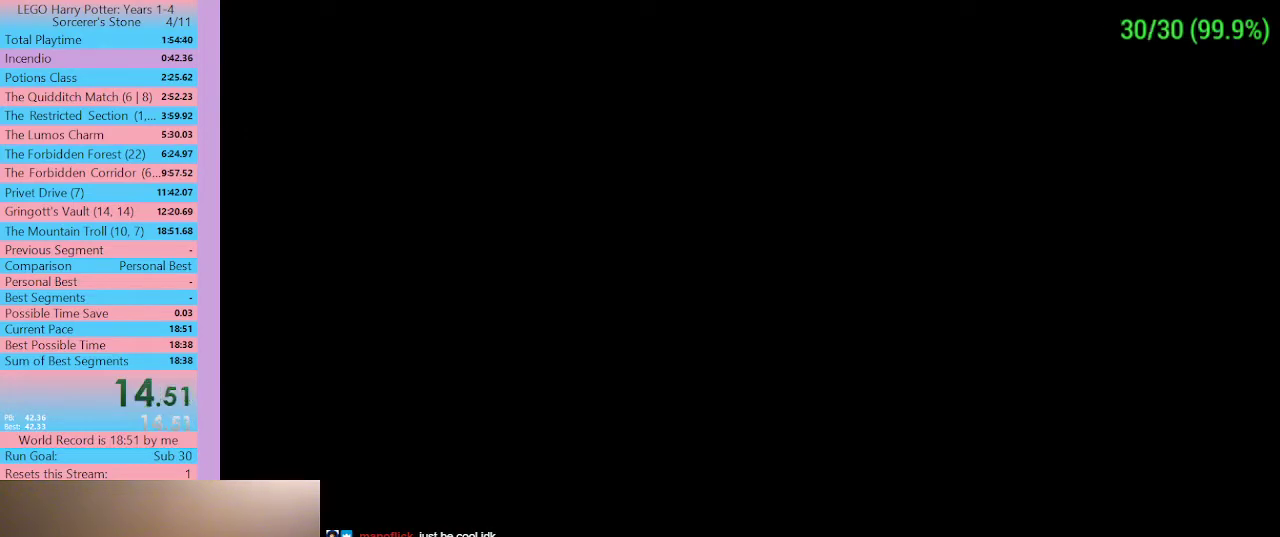
Gameplay with a controller (Xbox layout); each line is a JSON object with the inputs held at the frame after it. "events" lists button and stick changes between this image and that frame as [ms after this image, input, new state], when the widget could be followed in between. Not read: R1.
{"buttons": [], "left_stick": "center", "right_stick": "center", "events": [[100, "A", "down"], [133, "A", "up"], [167, "A", "down"], [233, "A", "up"], [300, "A", "down"], [367, "A", "up"], [400, "A", "down"], [500, "A", "up"]]}
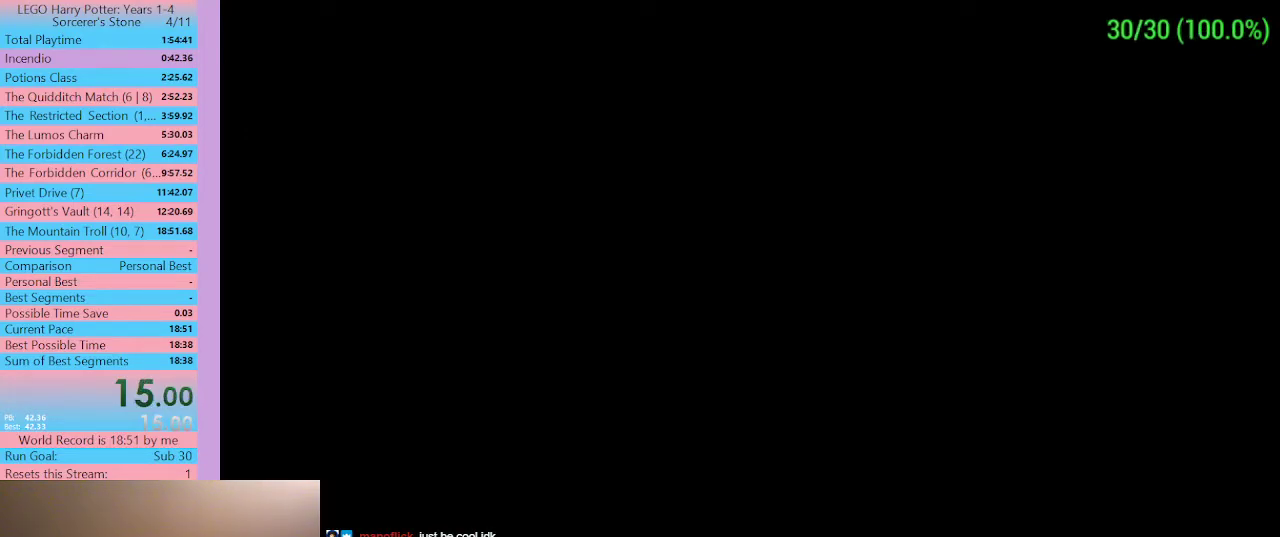
{"buttons": [], "left_stick": "center", "right_stick": "center", "events": [[200, "A", "down"], [267, "A", "up"], [333, "A", "down"], [400, "A", "up"], [467, "A", "down"], [500, "A", "up"]]}
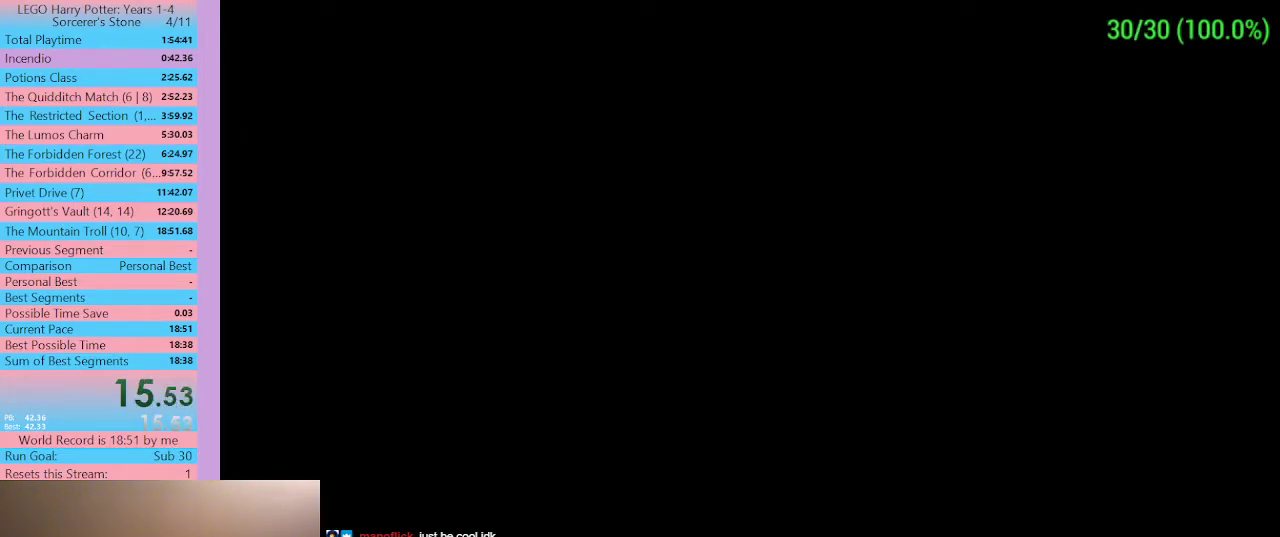
{"buttons": [], "left_stick": "center", "right_stick": "center", "events": [[100, "A", "down"], [133, "A", "up"], [167, "A", "down"], [267, "A", "up"], [333, "A", "down"], [400, "A", "up"], [467, "A", "down"], [500, "A", "up"]]}
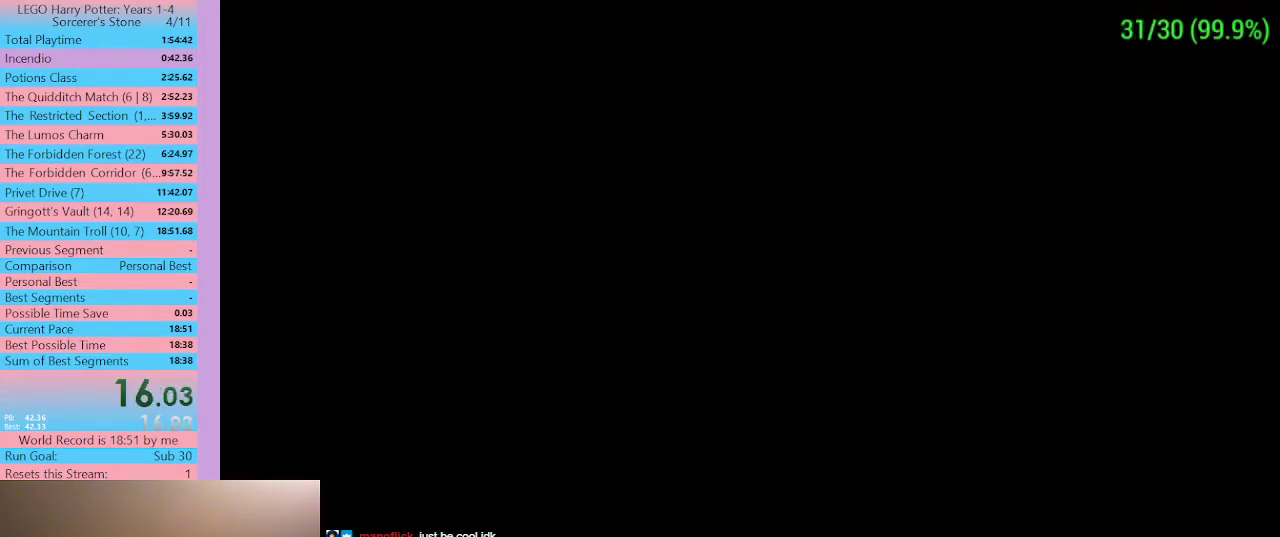
{"buttons": ["A"], "left_stick": "center", "right_stick": "center", "events": [[100, "A", "down"], [133, "A", "up"], [233, "A", "down"], [300, "A", "up"], [367, "A", "down"], [433, "A", "up"], [467, "A", "down"]]}
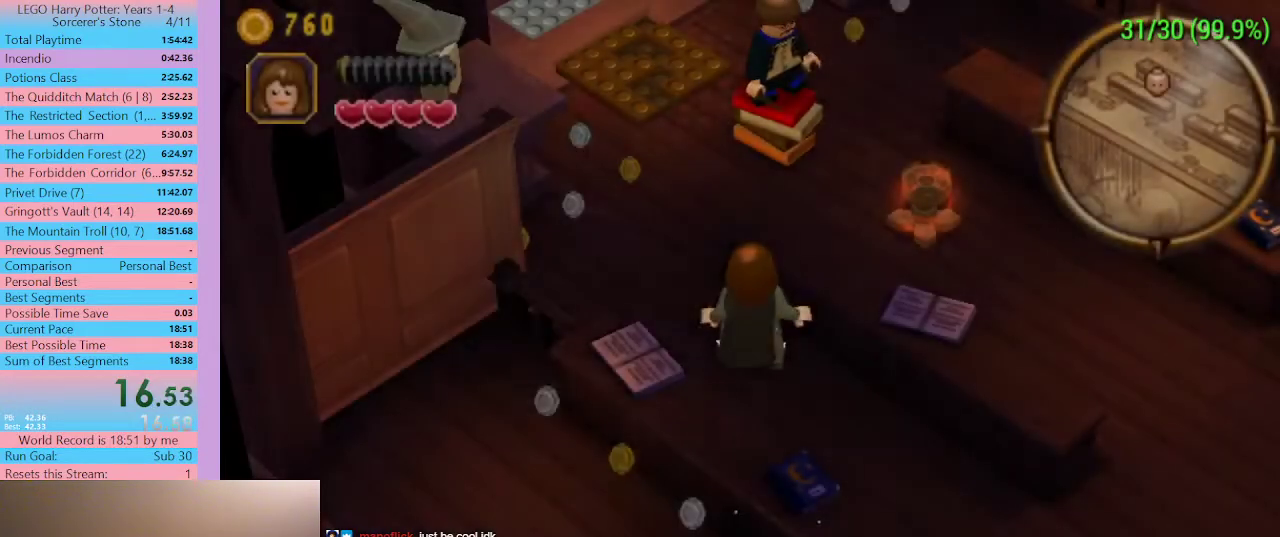
{"buttons": ["A"], "left_stick": "center", "right_stick": "center", "events": [[33, "A", "up"], [200, "A", "down"], [300, "A", "up"], [367, "A", "down"], [433, "A", "up"], [467, "A", "down"]]}
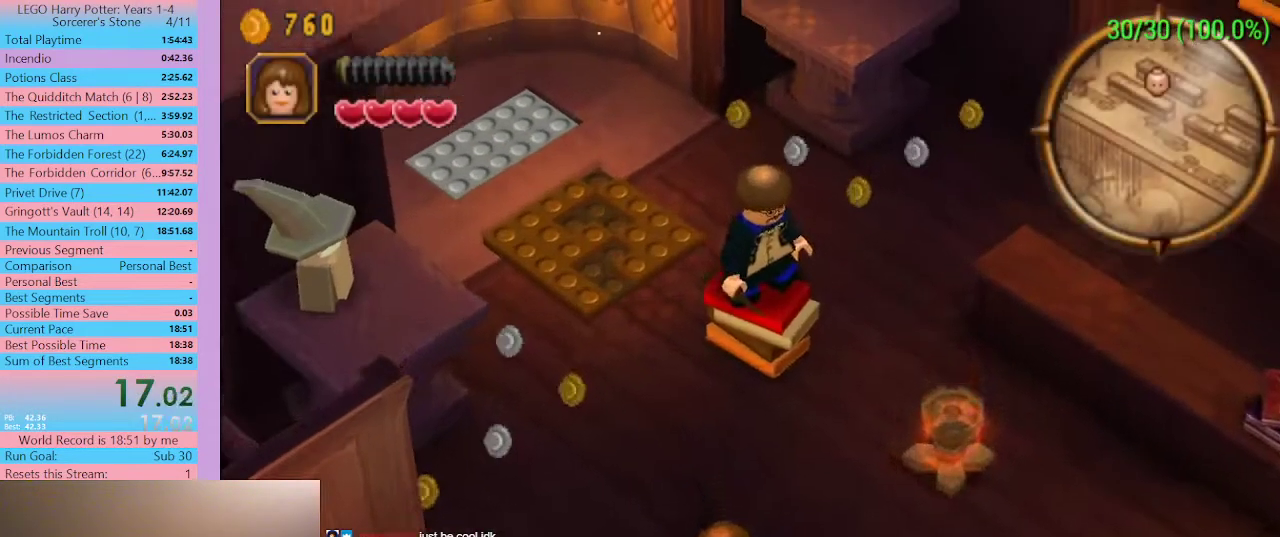
{"buttons": [], "left_stick": "center", "right_stick": "center", "events": [[67, "A", "up"], [133, "A", "down"], [167, "A", "up"], [267, "A", "down"], [333, "A", "up"]]}
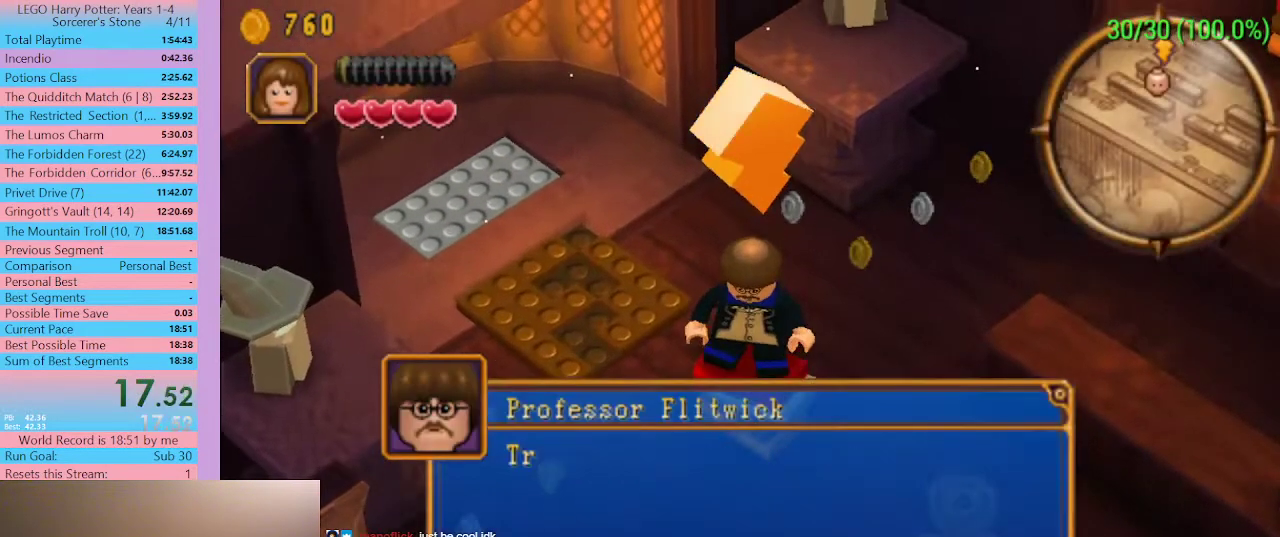
{"buttons": ["A"], "left_stick": "center", "right_stick": "center", "events": [[33, "A", "down"], [67, "A", "up"], [133, "A", "down"], [200, "A", "up"], [233, "A", "down"], [300, "A", "up"], [400, "A", "down"], [467, "A", "up"], [500, "A", "down"]]}
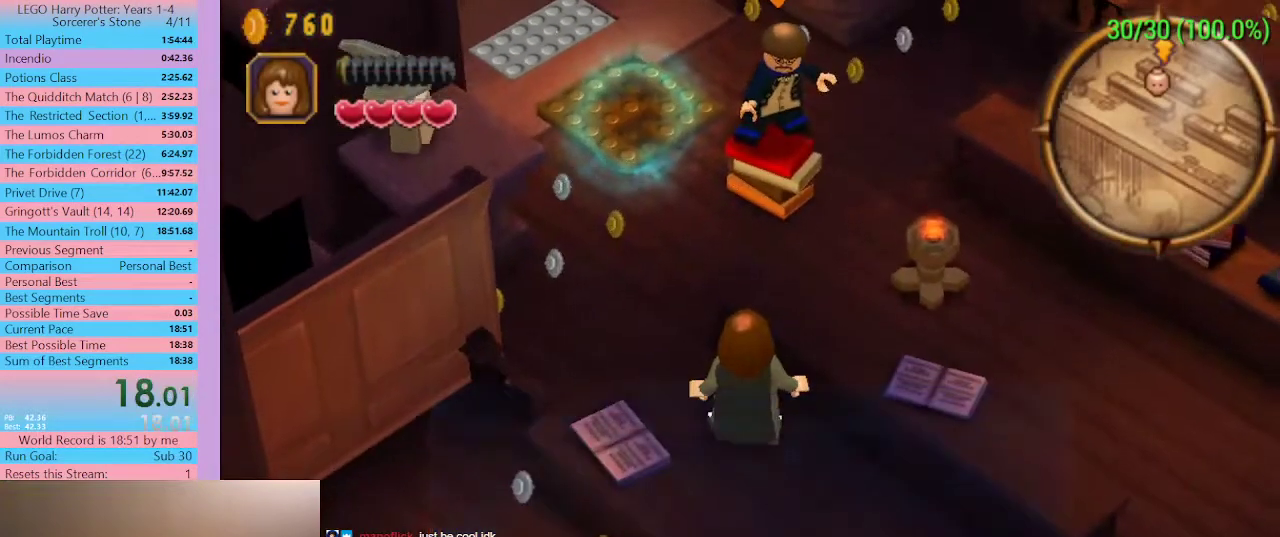
{"buttons": [], "left_stick": "down-right", "right_stick": "center", "events": [[133, "left_stick", "down-right"], [200, "A", "up"]]}
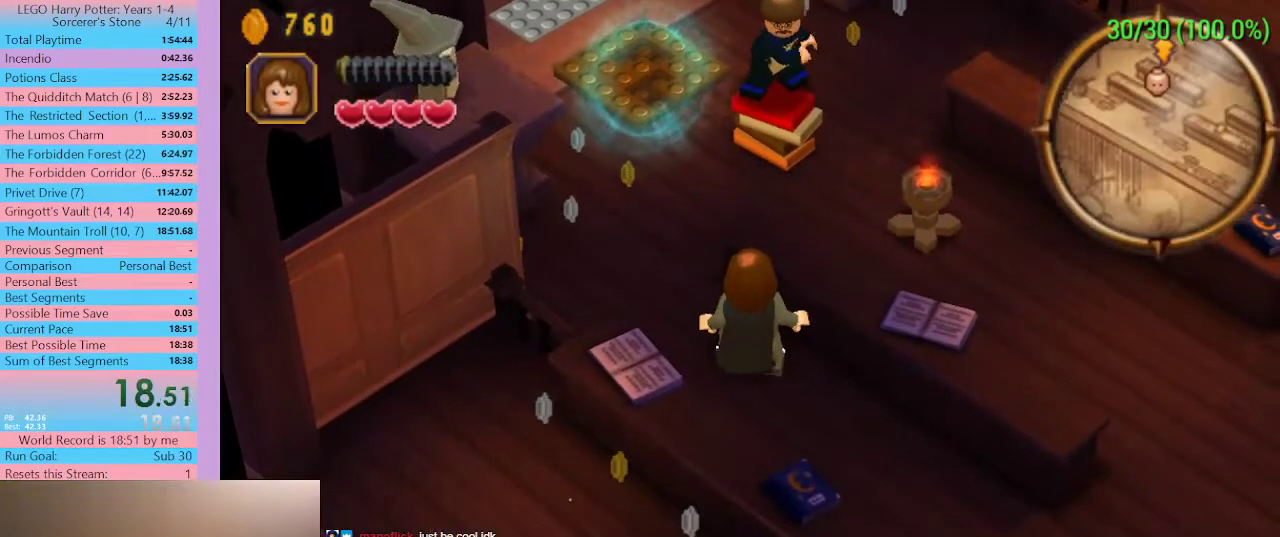
{"buttons": [], "left_stick": "down-right", "right_stick": "center"}
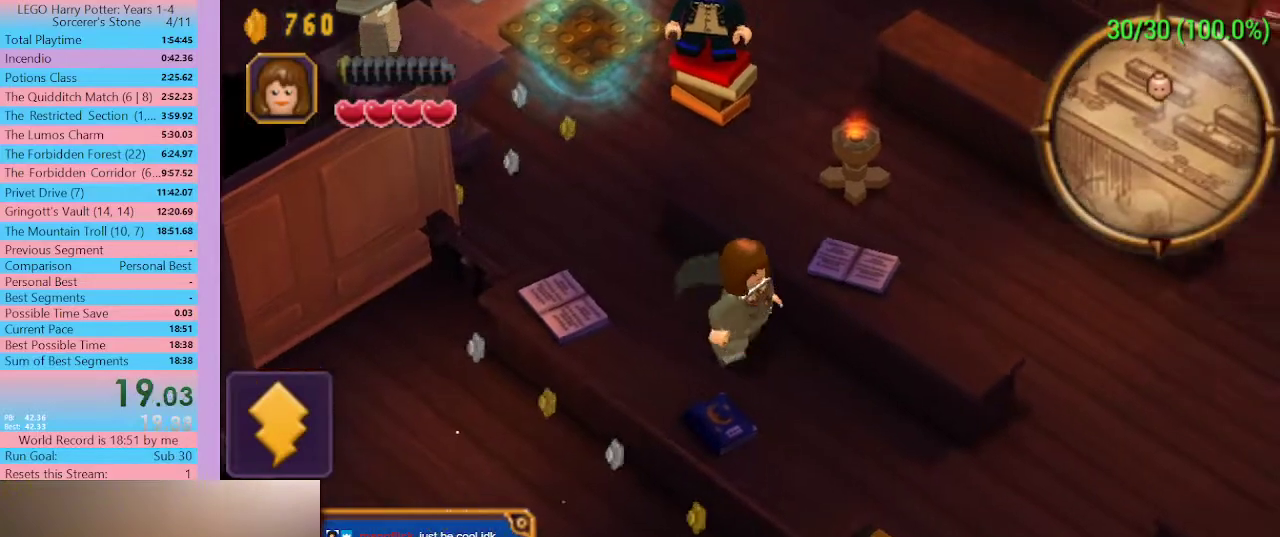
{"buttons": [], "left_stick": "center", "right_stick": "center", "events": [[267, "left_stick", "up-right"], [400, "left_stick", "center"]]}
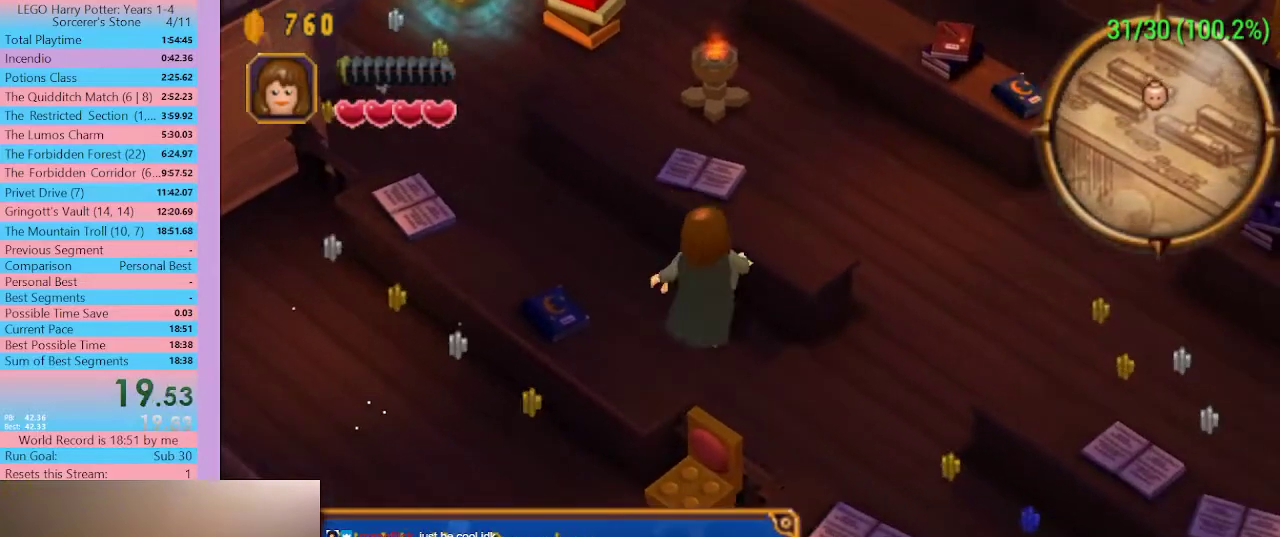
{"buttons": [], "left_stick": "center", "right_stick": "center"}
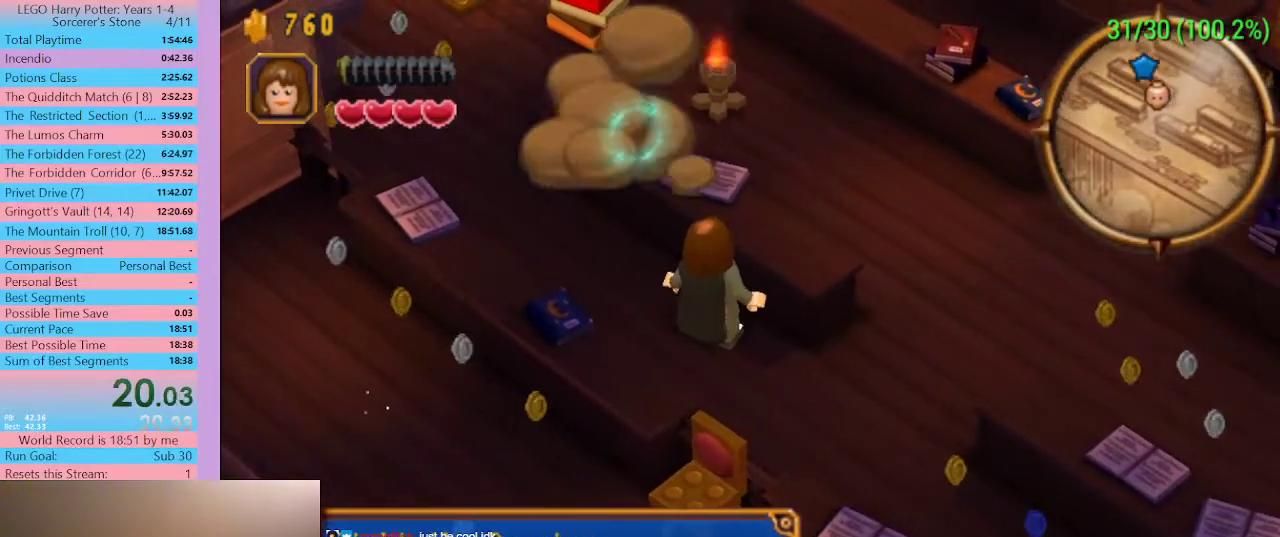
{"buttons": [], "left_stick": "center", "right_stick": "center", "events": [[367, "A", "down"], [500, "A", "up"]]}
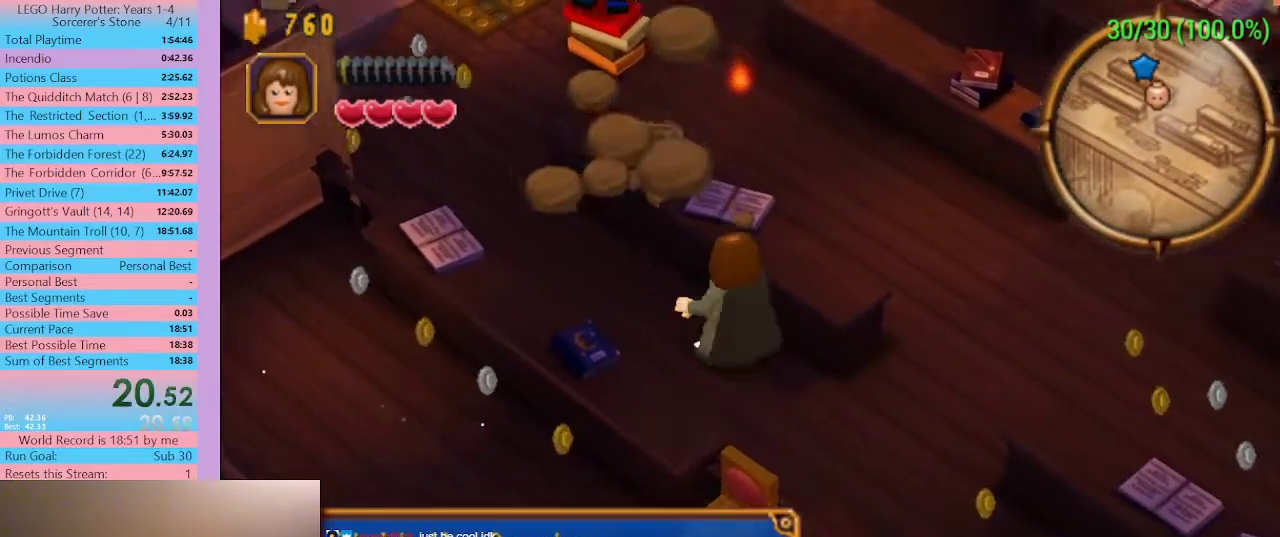
{"buttons": [], "left_stick": "center", "right_stick": "center", "events": [[100, "X", "down"], [167, "X", "up"], [233, "Y", "down"], [333, "Y", "up"], [400, "X", "down"], [500, "X", "up"]]}